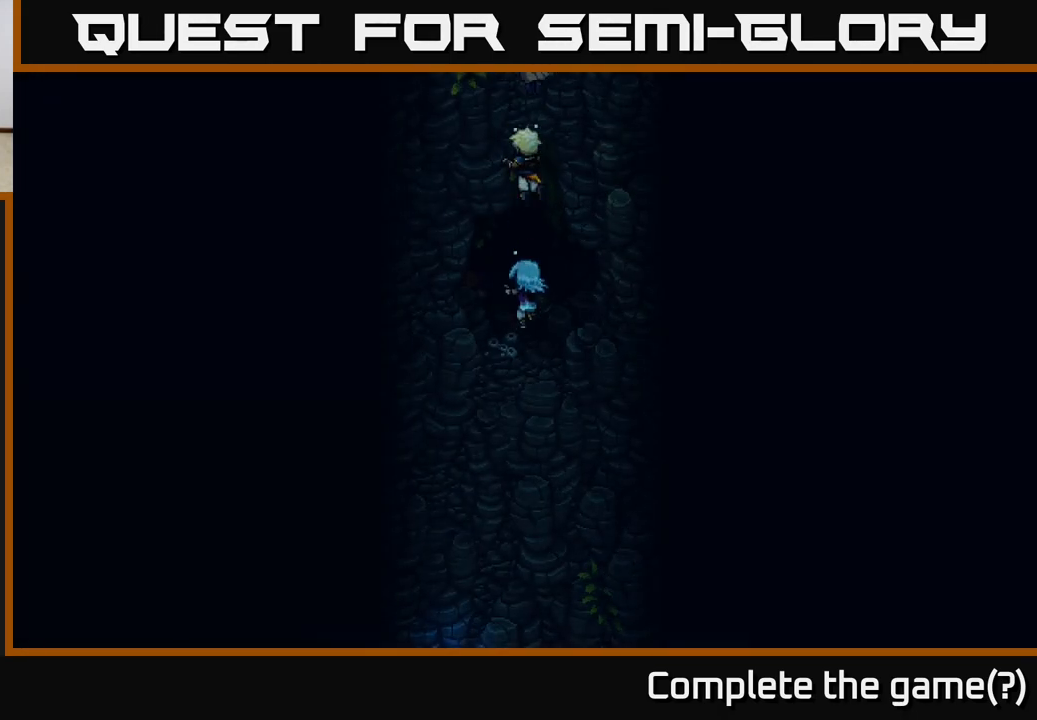
Gameplay with a controller (Xbox layout); each line is a JSON object with the inputs held at the frame after it. "events" lists button and stick changes between this image and that frame as [ms after this image, input, new state], when the widget could be followed in between.
{"buttons": [], "left_stick": "center", "right_stick": "center", "events": []}
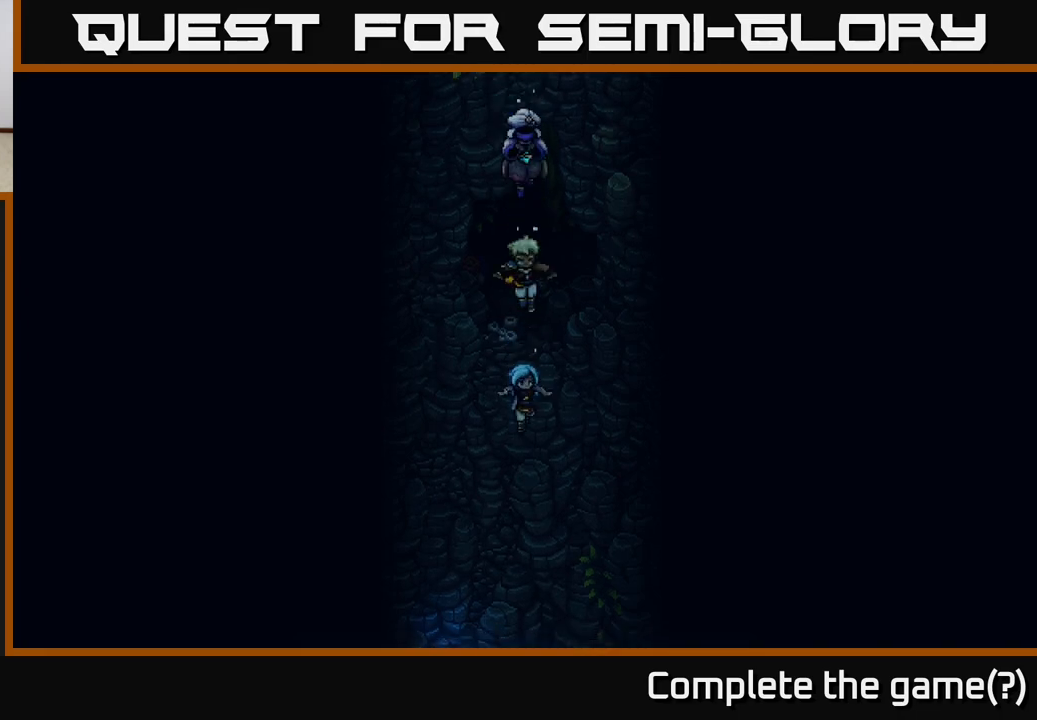
{"buttons": [], "left_stick": "center", "right_stick": "center", "events": []}
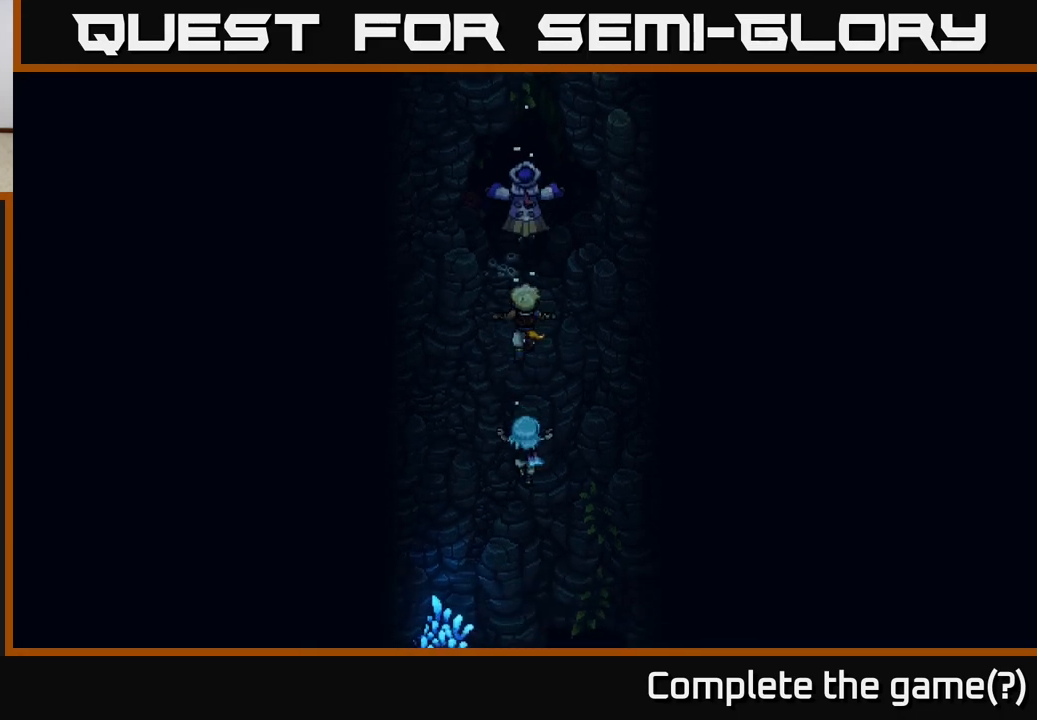
{"buttons": [], "left_stick": "center", "right_stick": "center", "events": []}
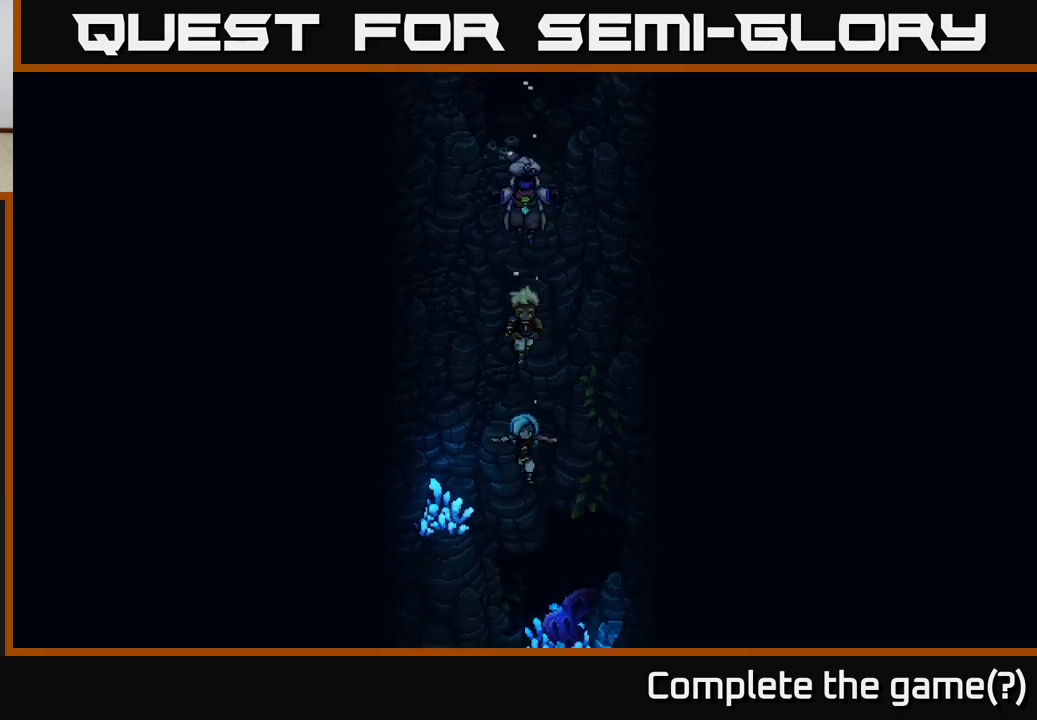
{"buttons": [], "left_stick": "down", "right_stick": "center", "events": [[383, "left_stick", "down"]]}
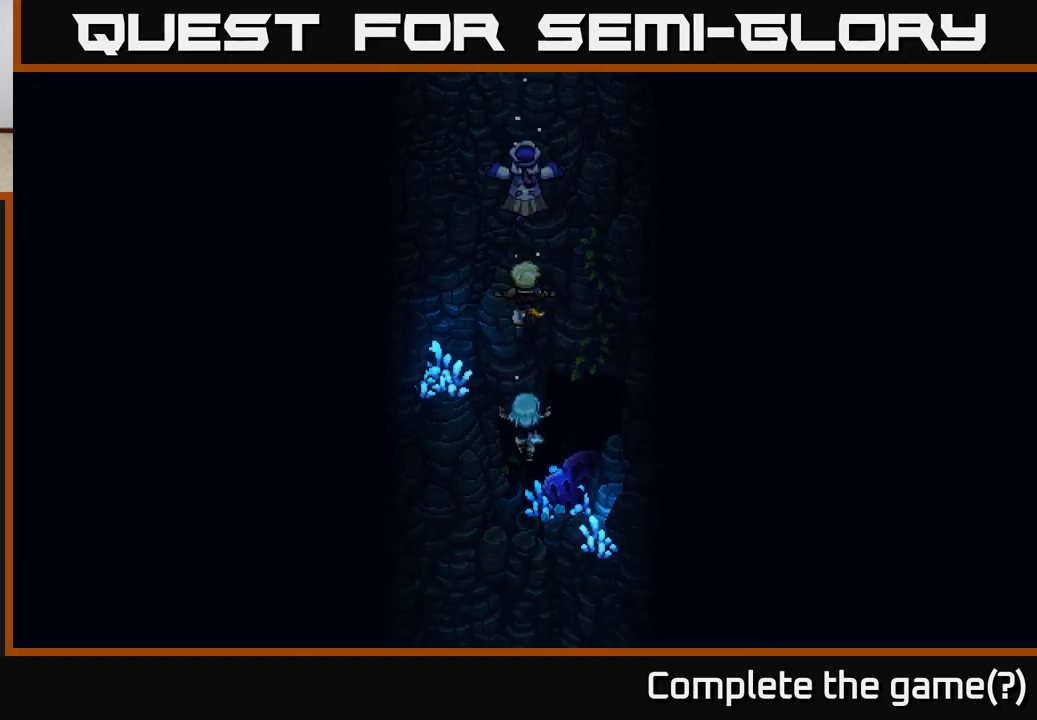
{"buttons": [], "left_stick": "center", "right_stick": "center", "events": [[217, "left_stick", "center"]]}
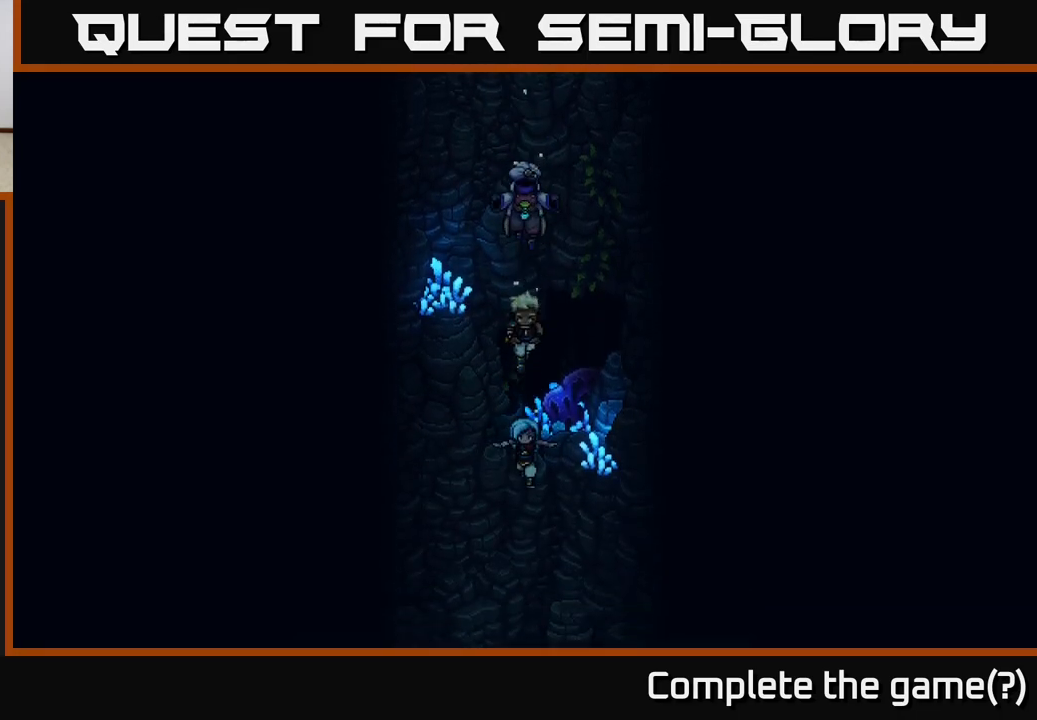
{"buttons": [], "left_stick": "down", "right_stick": "center", "events": [[67, "left_stick", "down"]]}
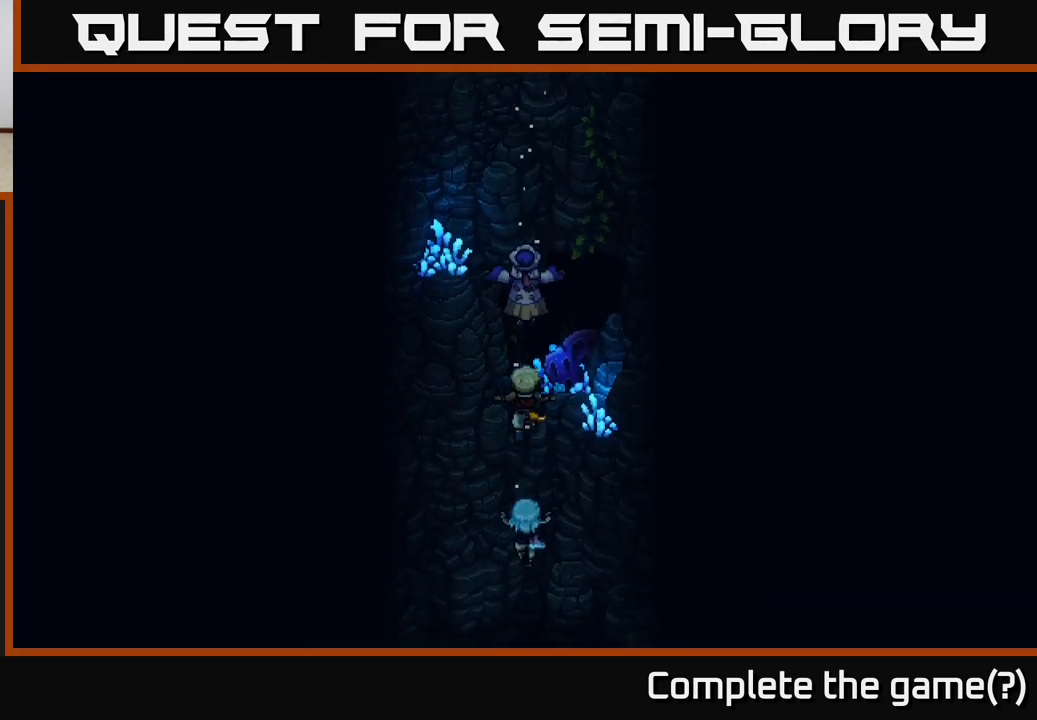
{"buttons": [], "left_stick": "center", "right_stick": "center", "events": [[100, "left_stick", "center"]]}
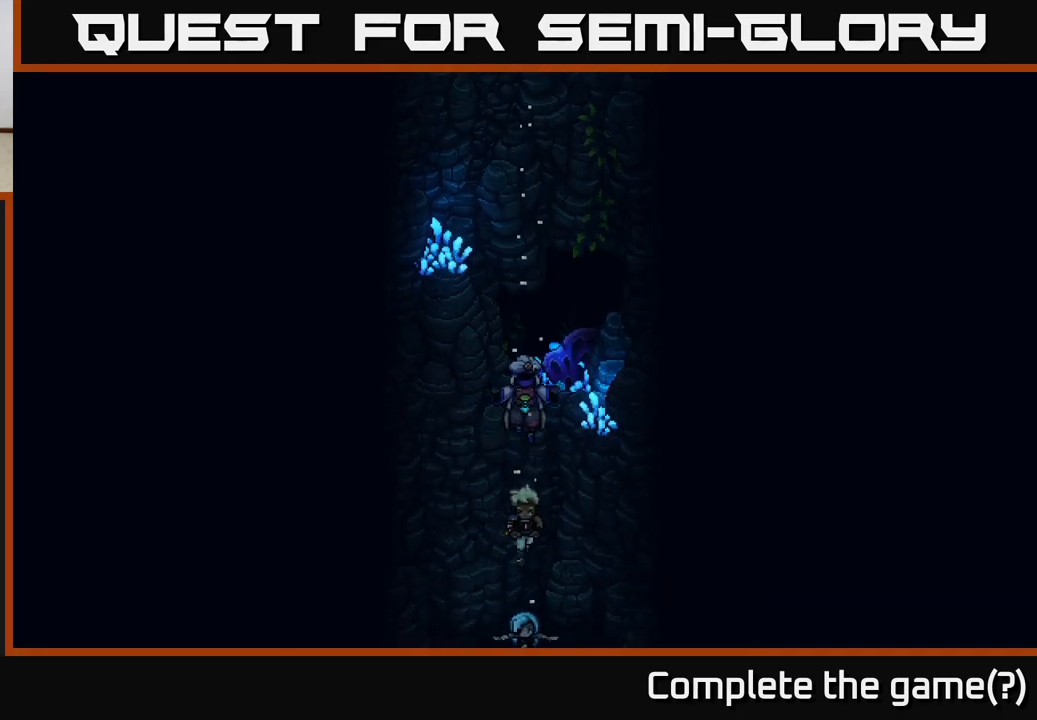
{"buttons": [], "left_stick": "center", "right_stick": "center", "events": []}
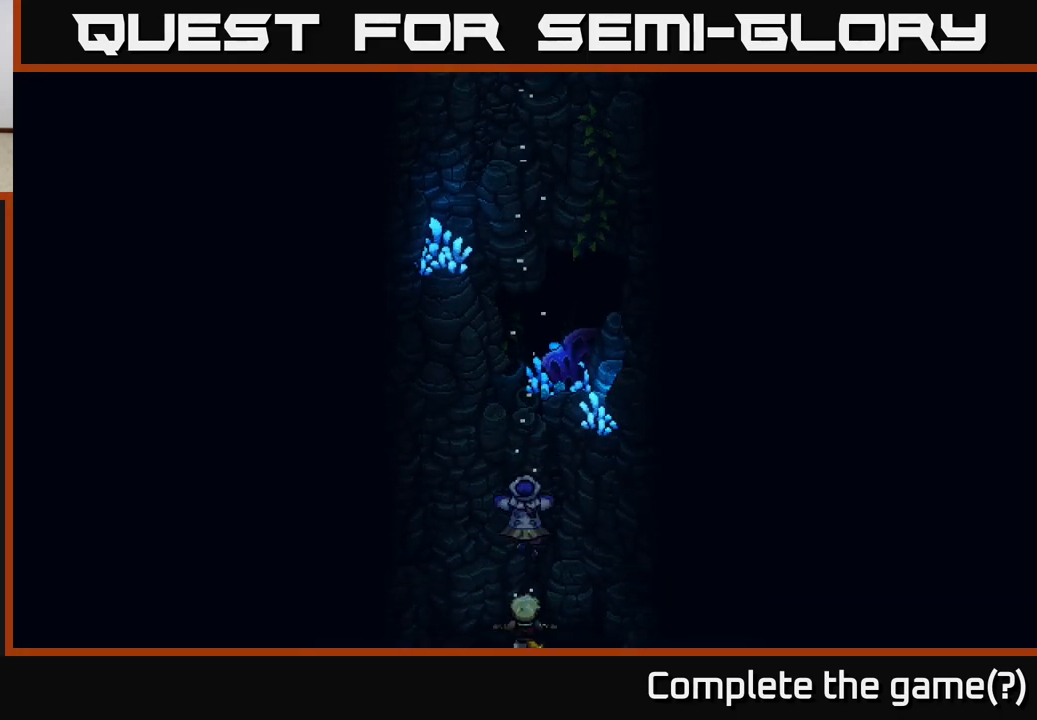
{"buttons": [], "left_stick": "center", "right_stick": "center", "events": []}
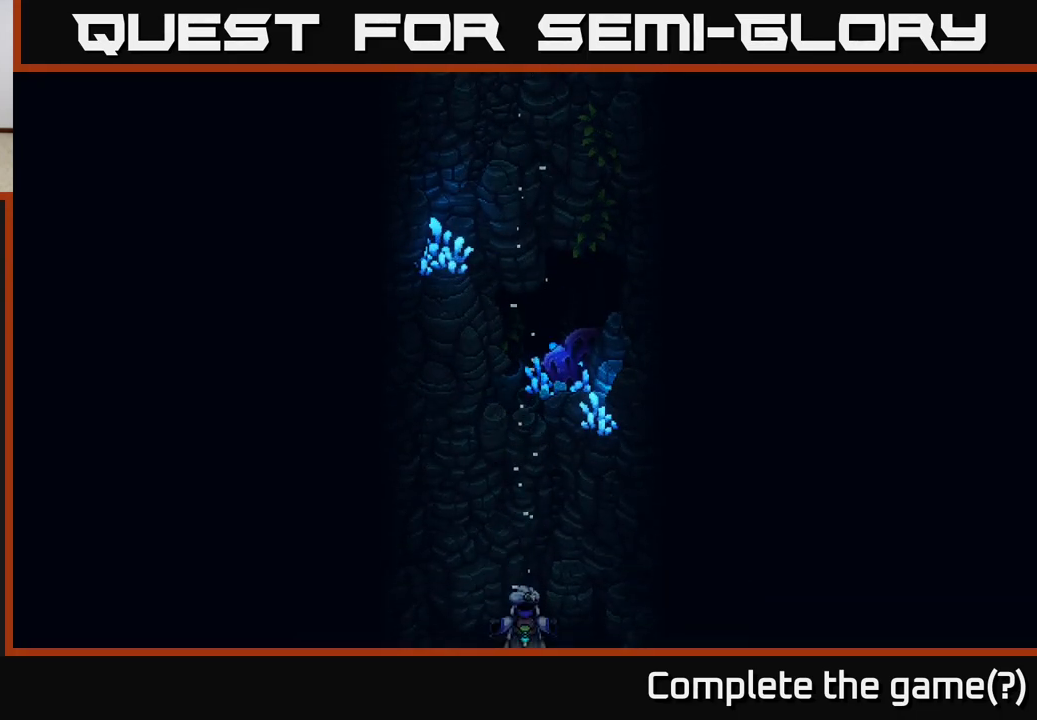
{"buttons": [], "left_stick": "center", "right_stick": "center", "events": []}
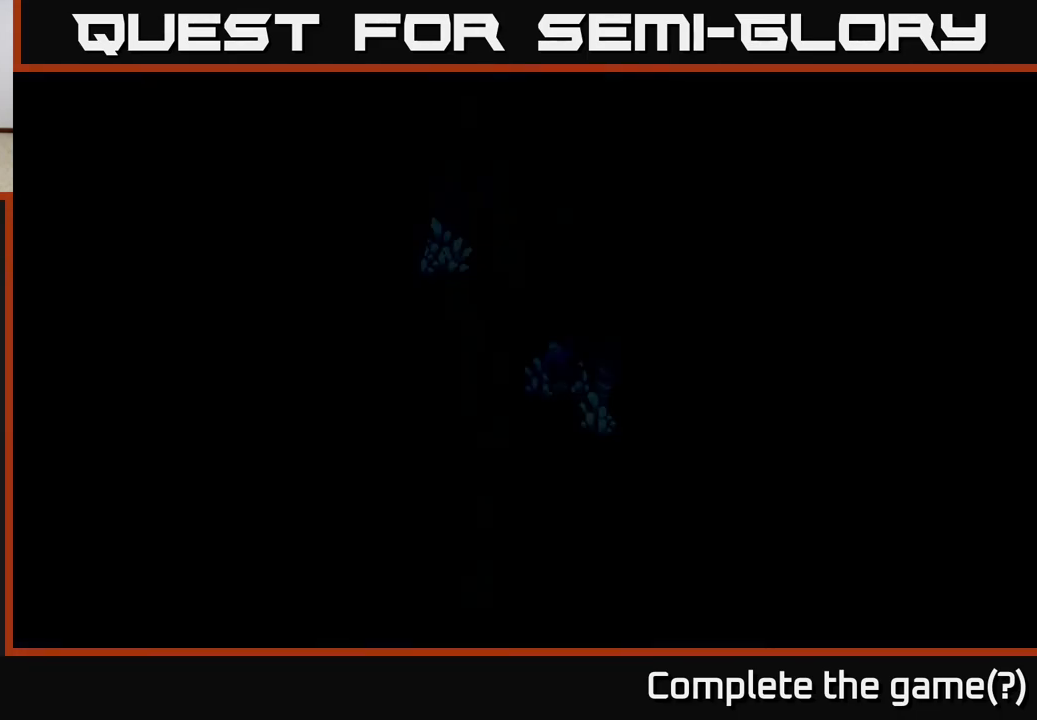
{"buttons": [], "left_stick": "down", "right_stick": "center", "events": [[467, "left_stick", "down"]]}
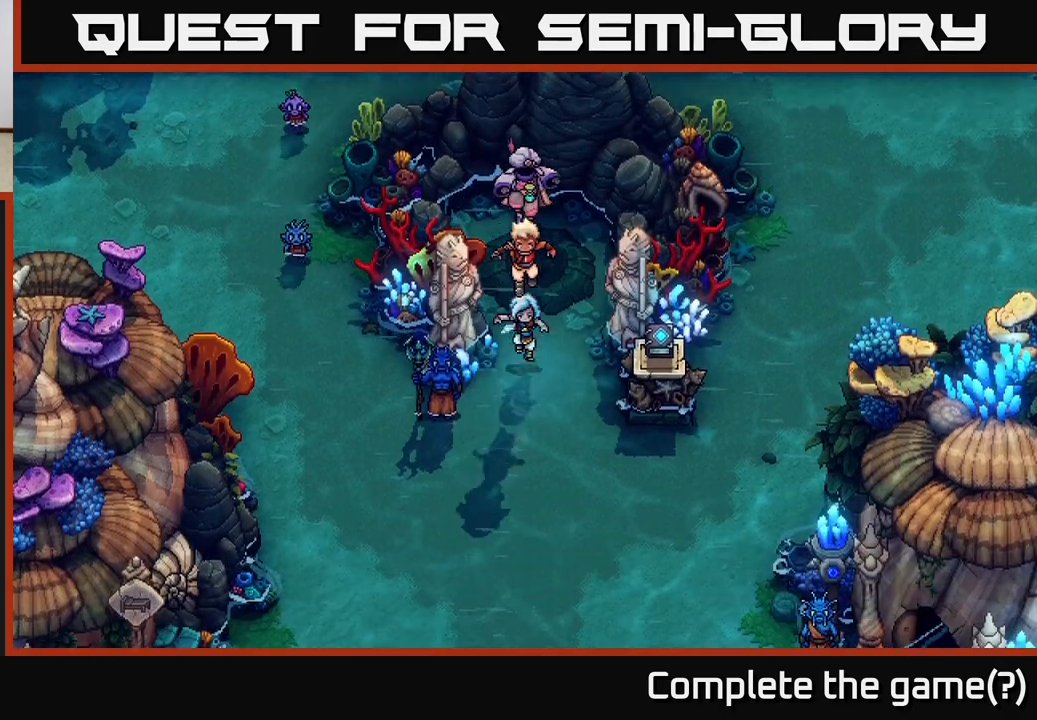
{"buttons": [], "left_stick": "down-right", "right_stick": "center", "events": [[150, "left_stick", "down-right"]]}
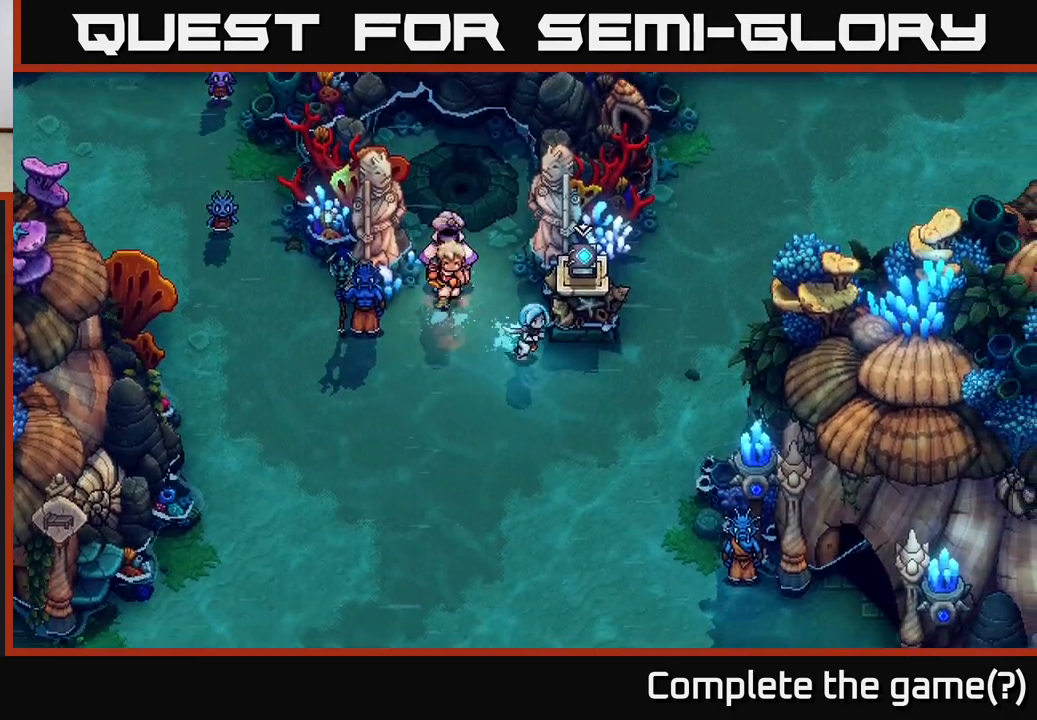
{"buttons": [], "left_stick": "up-right", "right_stick": "center", "events": [[150, "left_stick", "right"], [417, "left_stick", "up-right"]]}
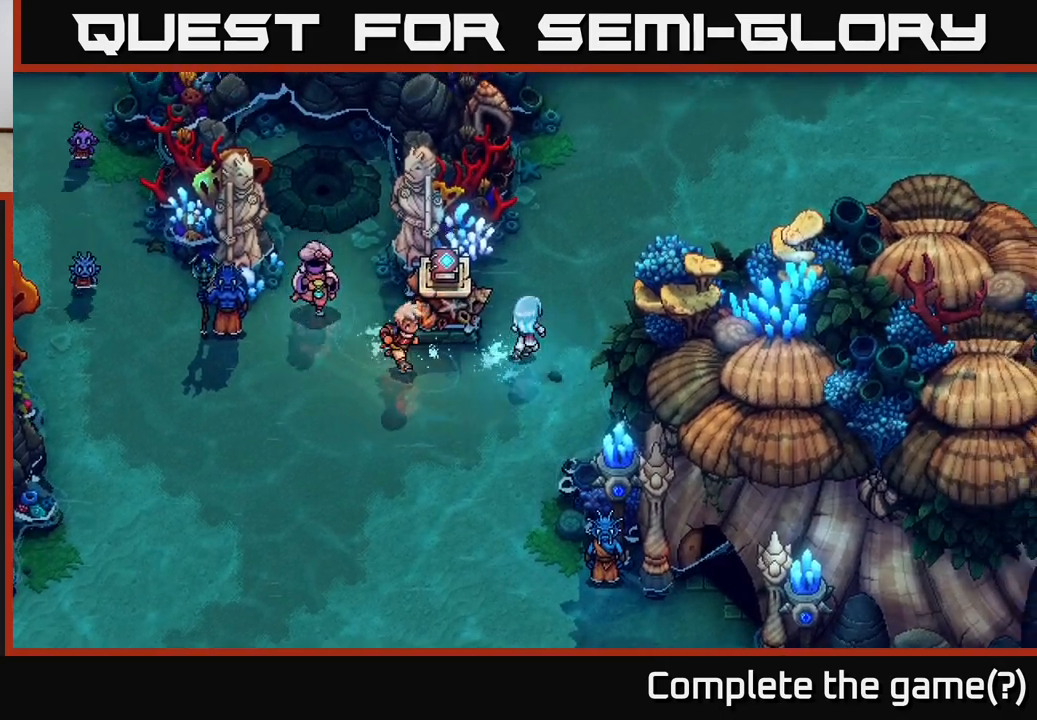
{"buttons": [], "left_stick": "up-right", "right_stick": "center", "events": []}
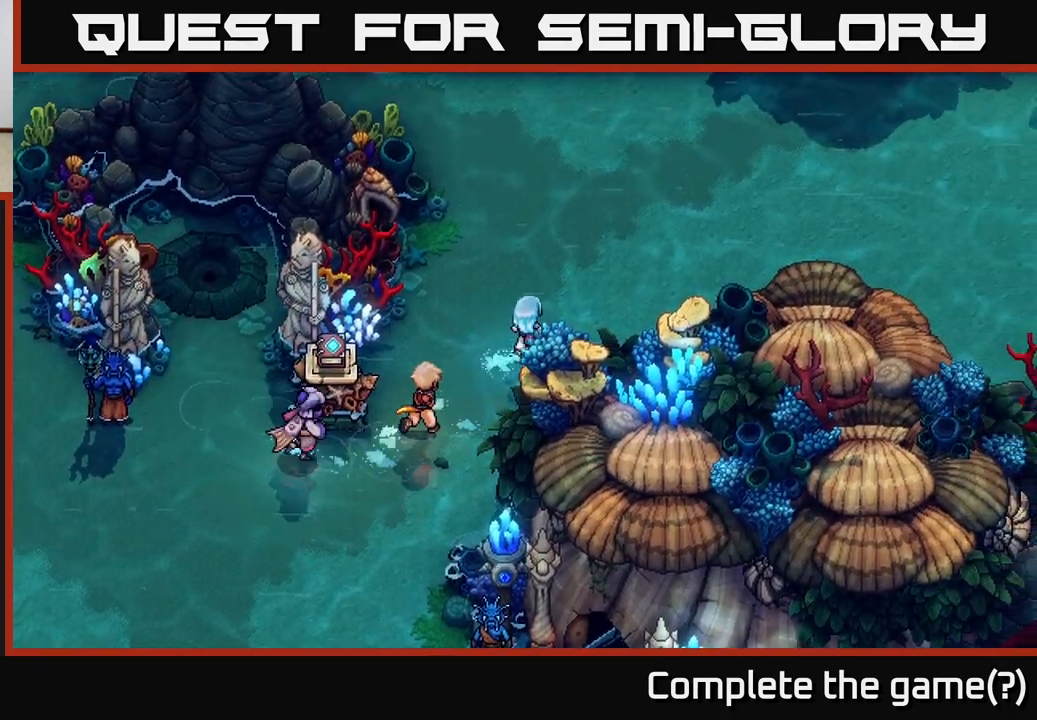
{"buttons": [], "left_stick": "up-right", "right_stick": "center", "events": []}
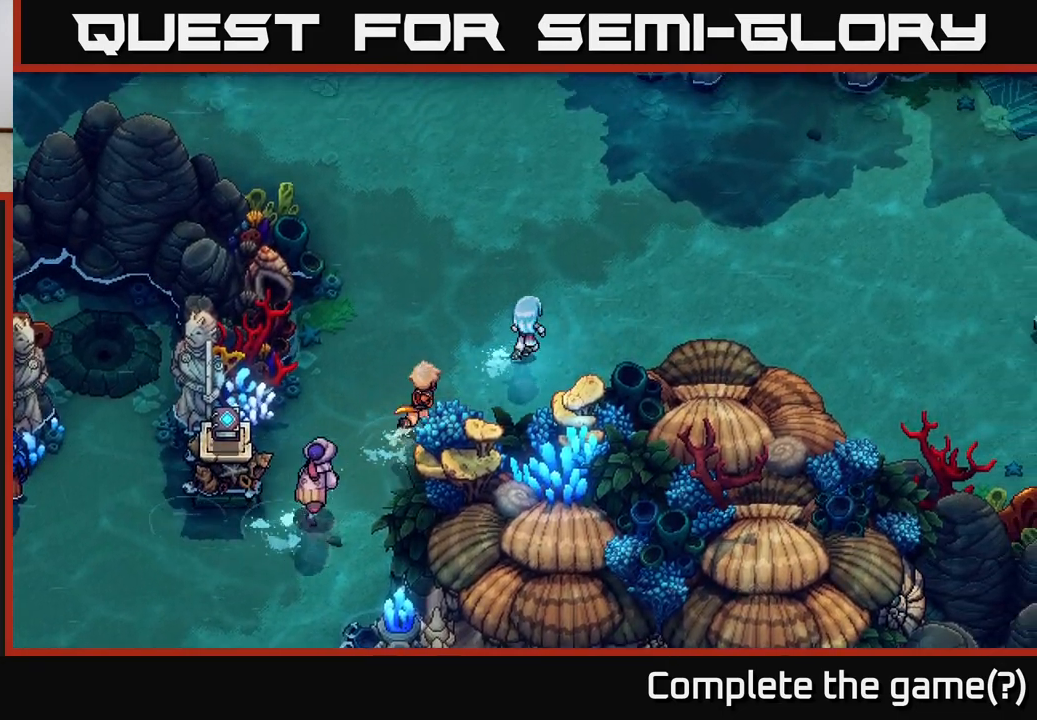
{"buttons": [], "left_stick": "right", "right_stick": "center", "events": [[183, "left_stick", "right"]]}
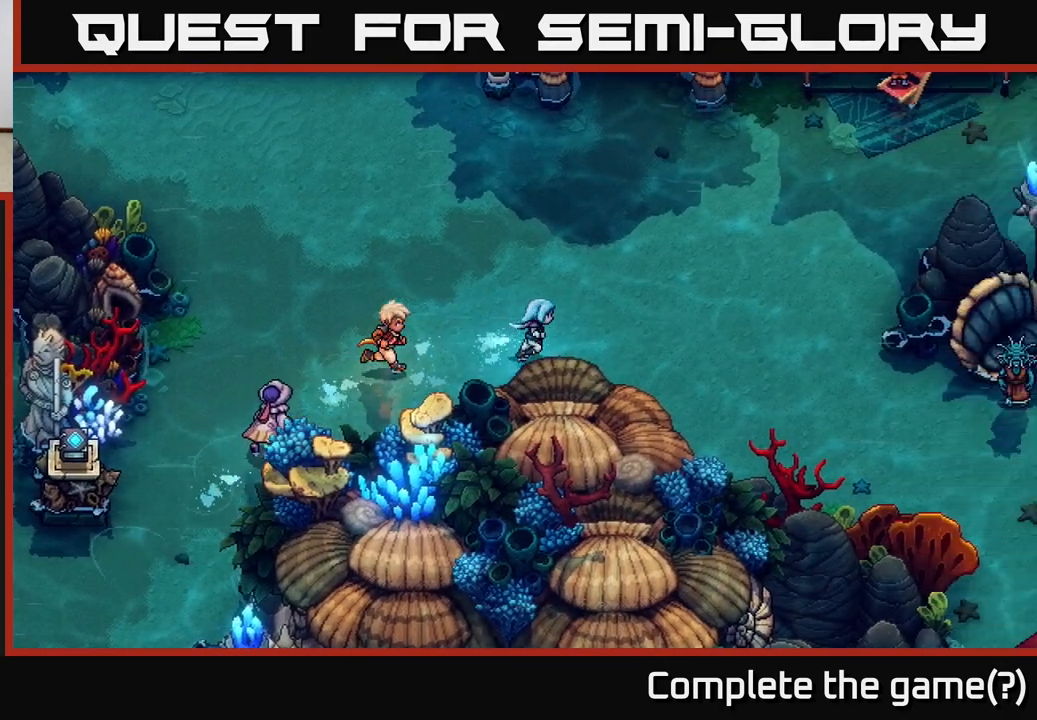
{"buttons": [], "left_stick": "up-right", "right_stick": "center", "events": [[300, "left_stick", "up-right"]]}
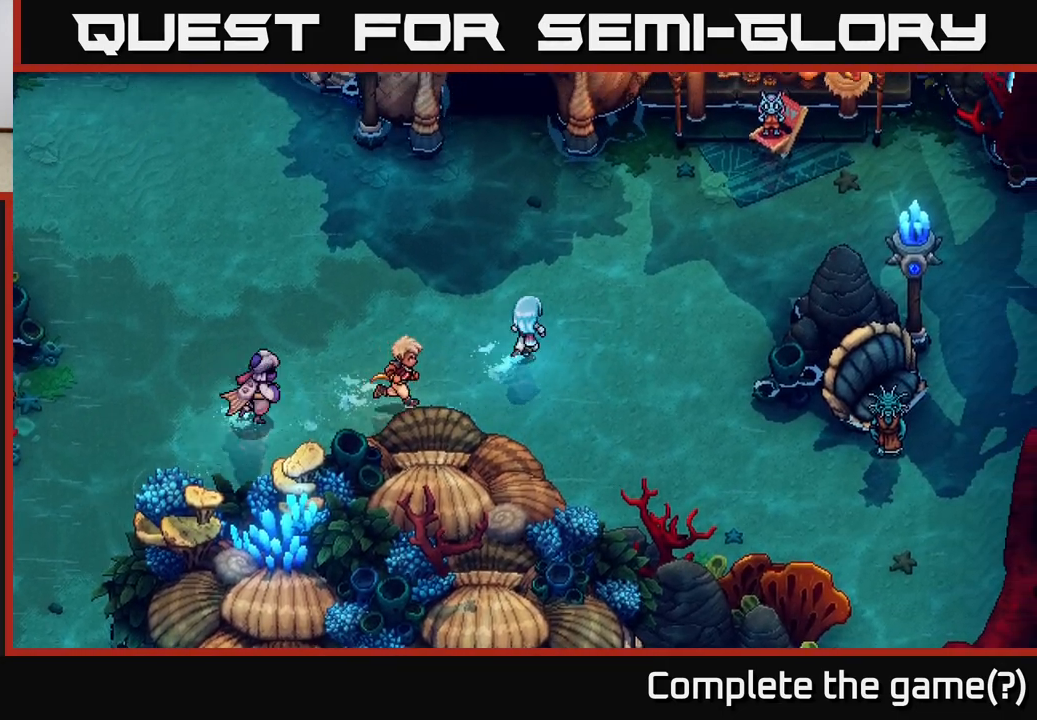
{"buttons": [], "left_stick": "up-right", "right_stick": "center", "events": []}
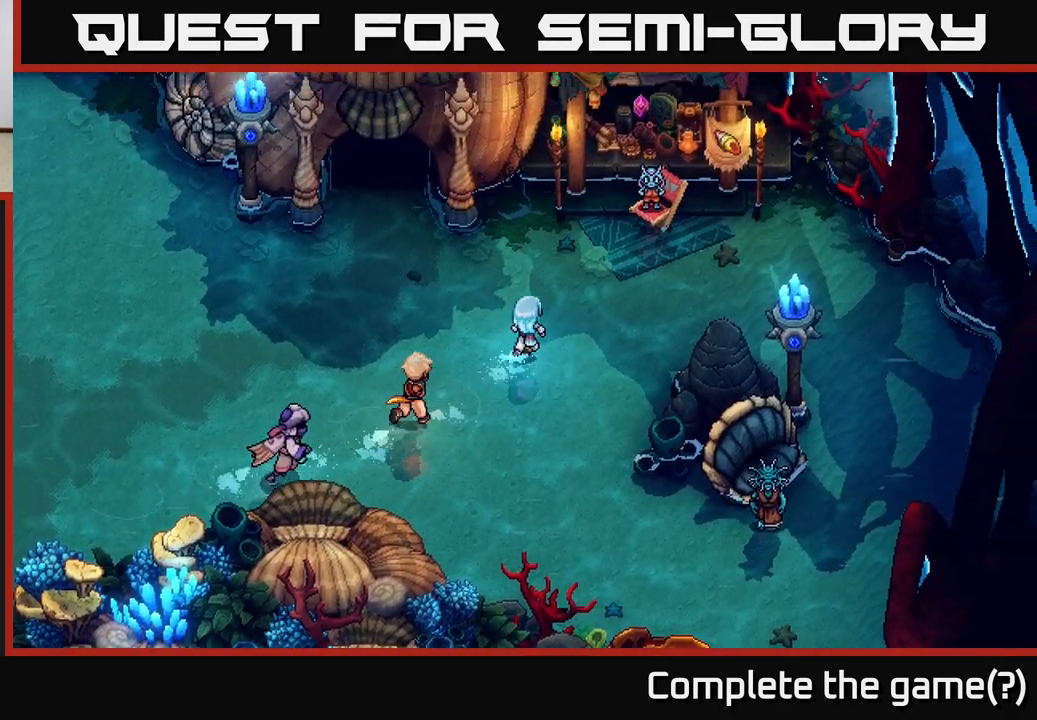
{"buttons": [], "left_stick": "center", "right_stick": "center", "events": [[333, "left_stick", "center"]]}
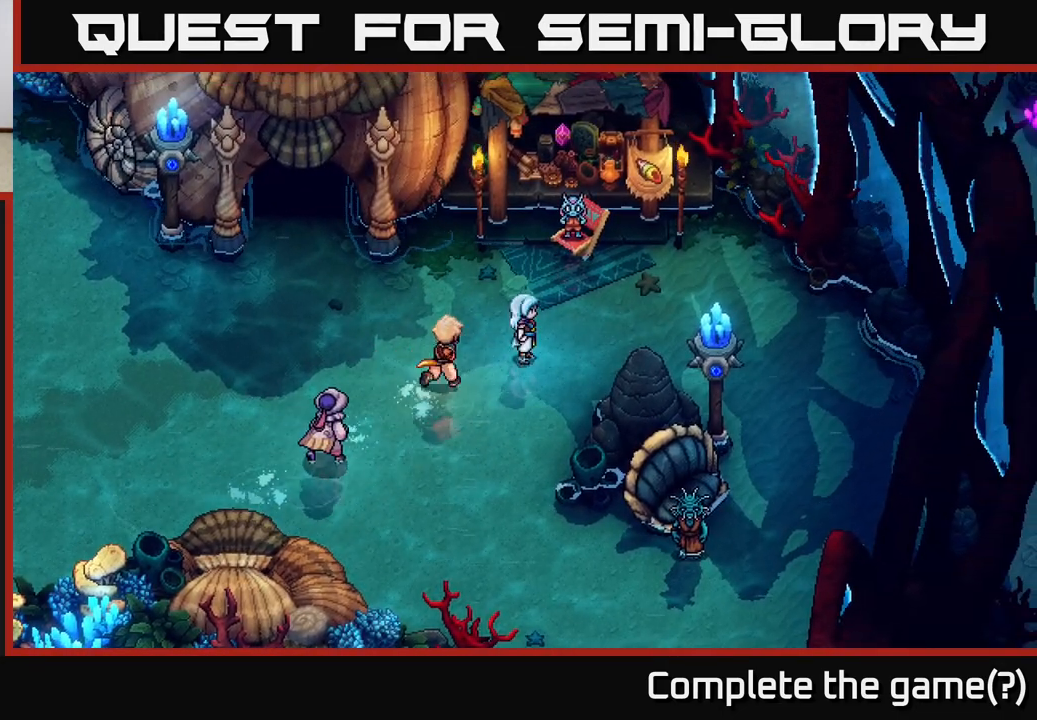
{"buttons": [], "left_stick": "up", "right_stick": "center", "events": [[133, "left_stick", "right"], [267, "left_stick", "up-right"], [383, "left_stick", "up"]]}
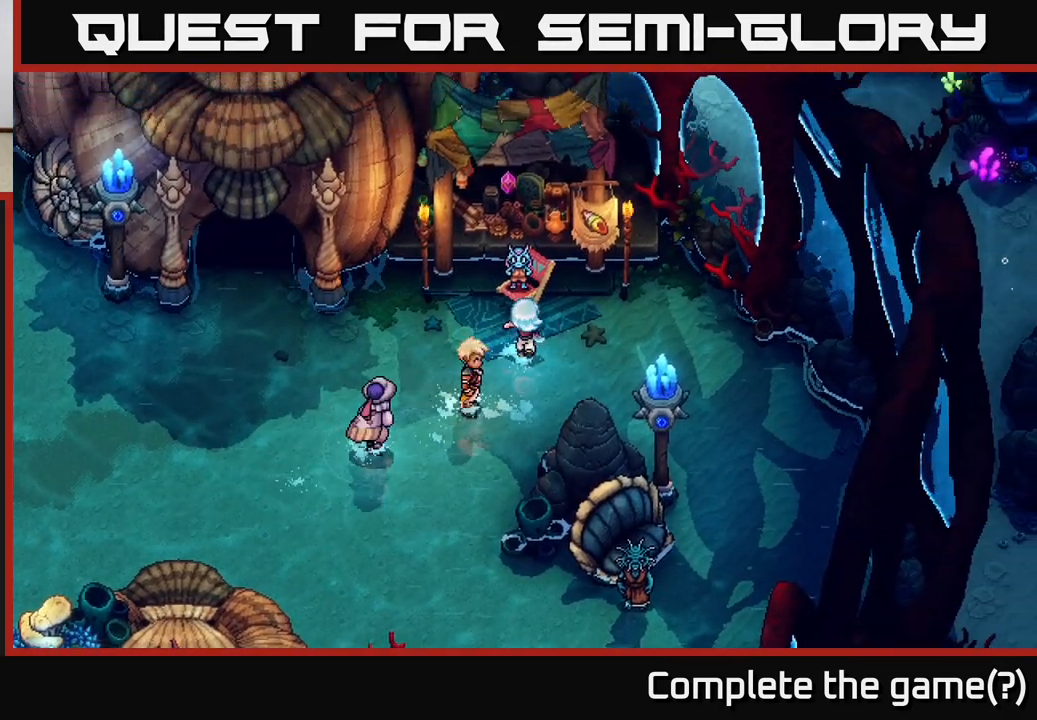
{"buttons": [], "left_stick": "center", "right_stick": "center", "events": [[50, "A", "down"], [67, "left_stick", "center"], [333, "A", "up"]]}
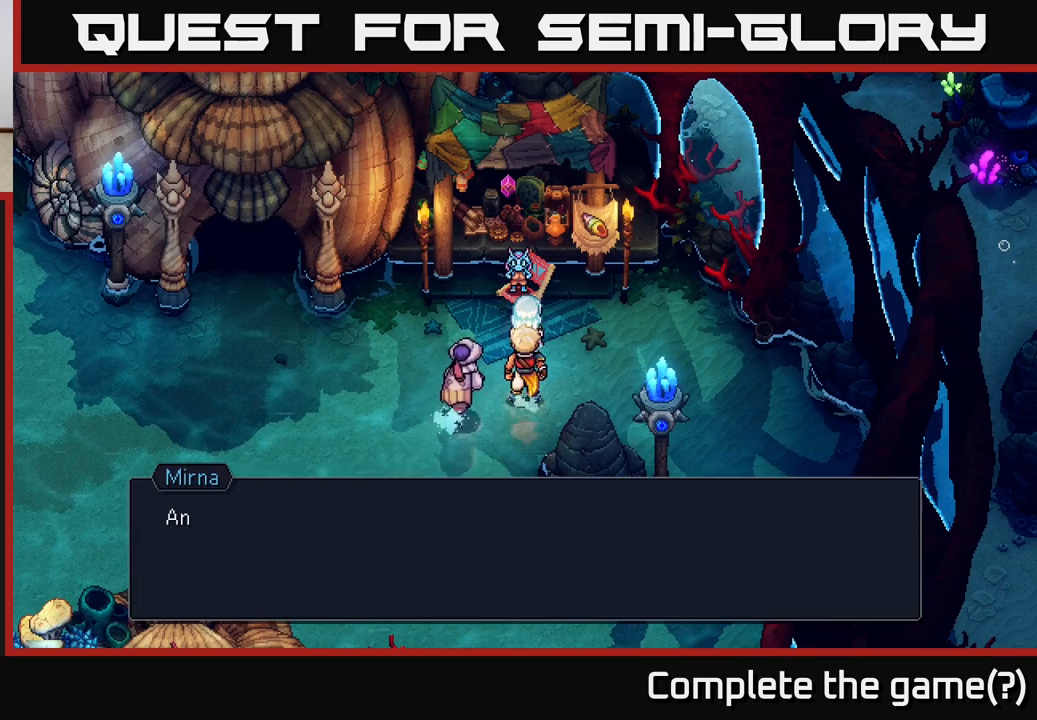
{"buttons": ["A"], "left_stick": "center", "right_stick": "center", "events": [[367, "A", "down"]]}
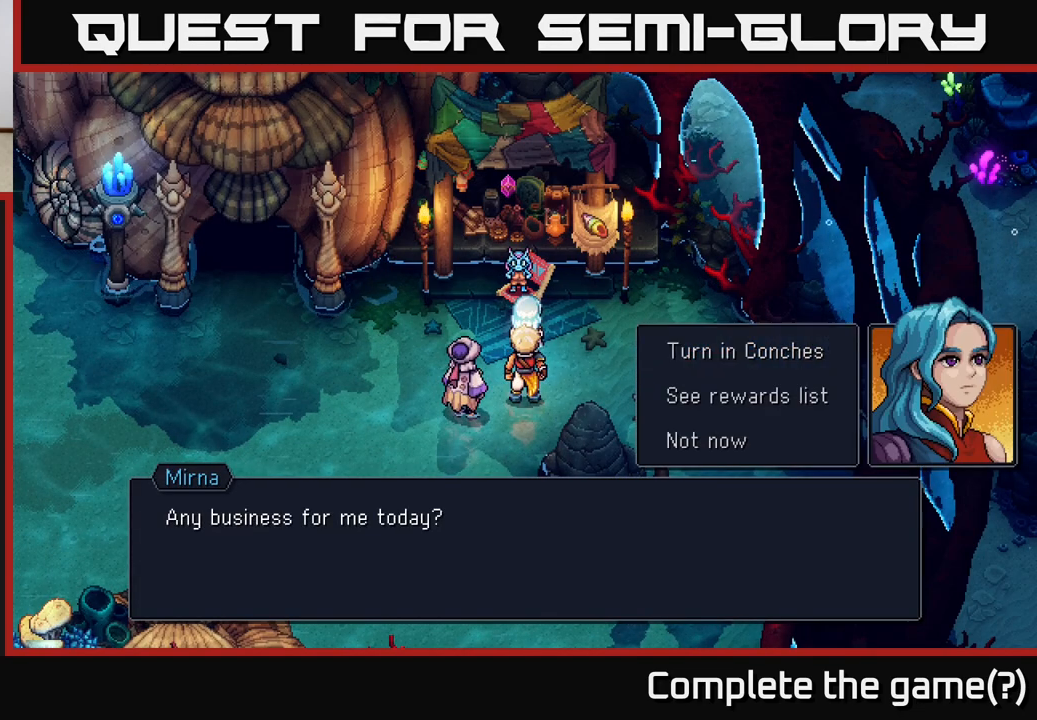
{"buttons": [], "left_stick": "center", "right_stick": "center", "events": [[67, "A", "up"]]}
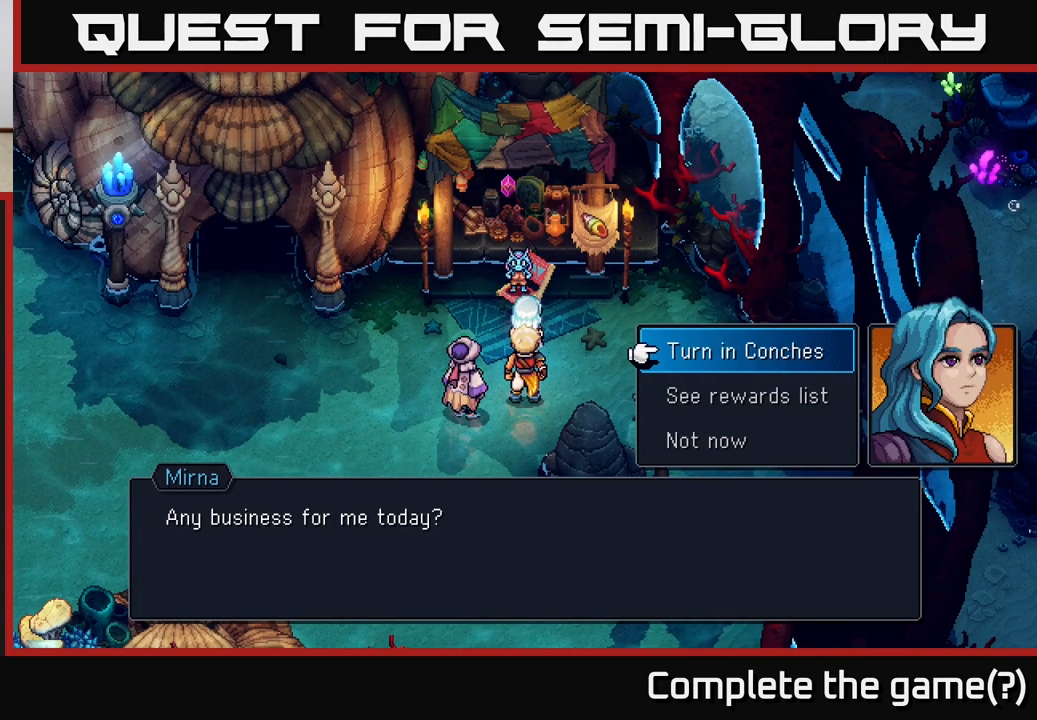
{"buttons": [], "left_stick": "center", "right_stick": "center", "events": [[233, "A", "down"], [400, "A", "up"]]}
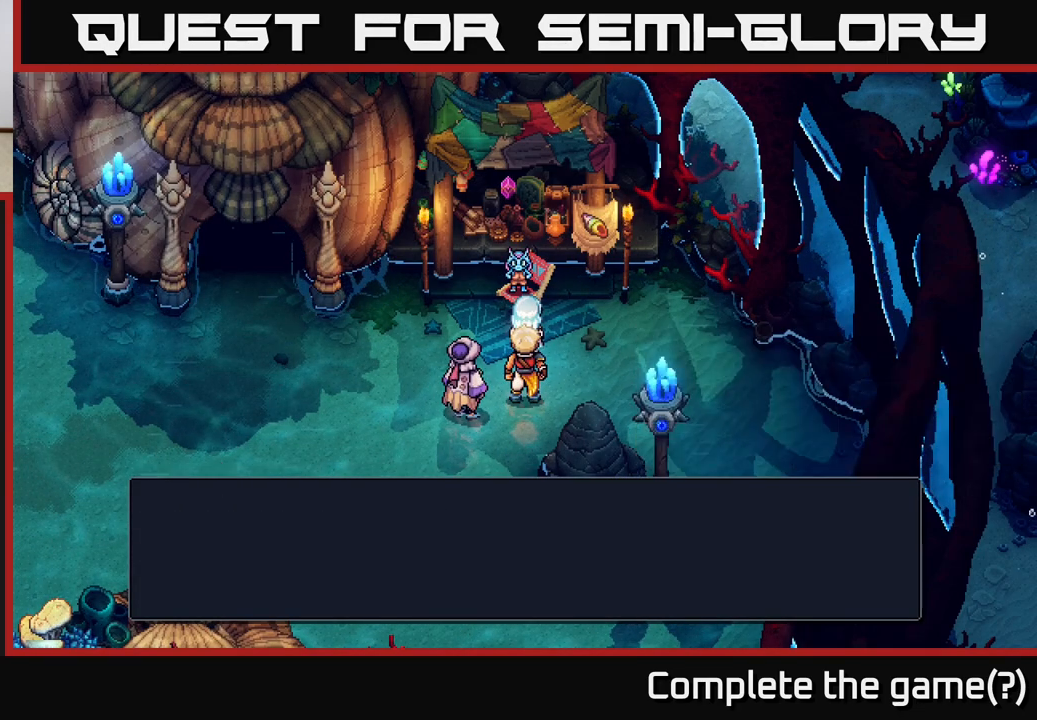
{"buttons": [], "left_stick": "center", "right_stick": "center", "events": []}
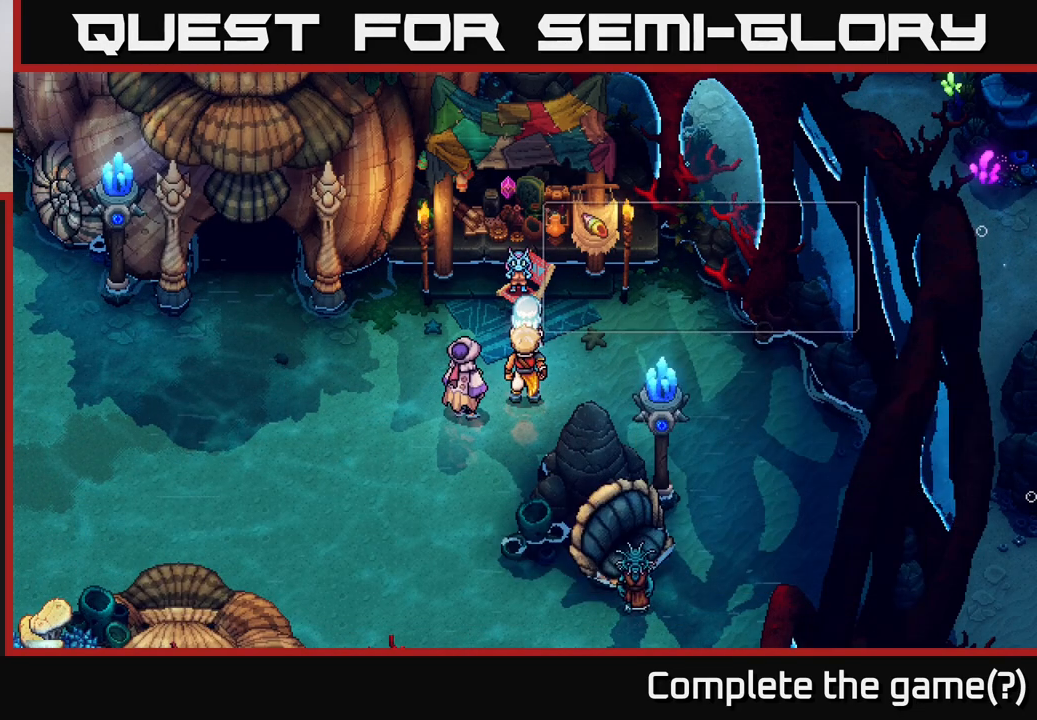
{"buttons": [], "left_stick": "center", "right_stick": "center", "events": []}
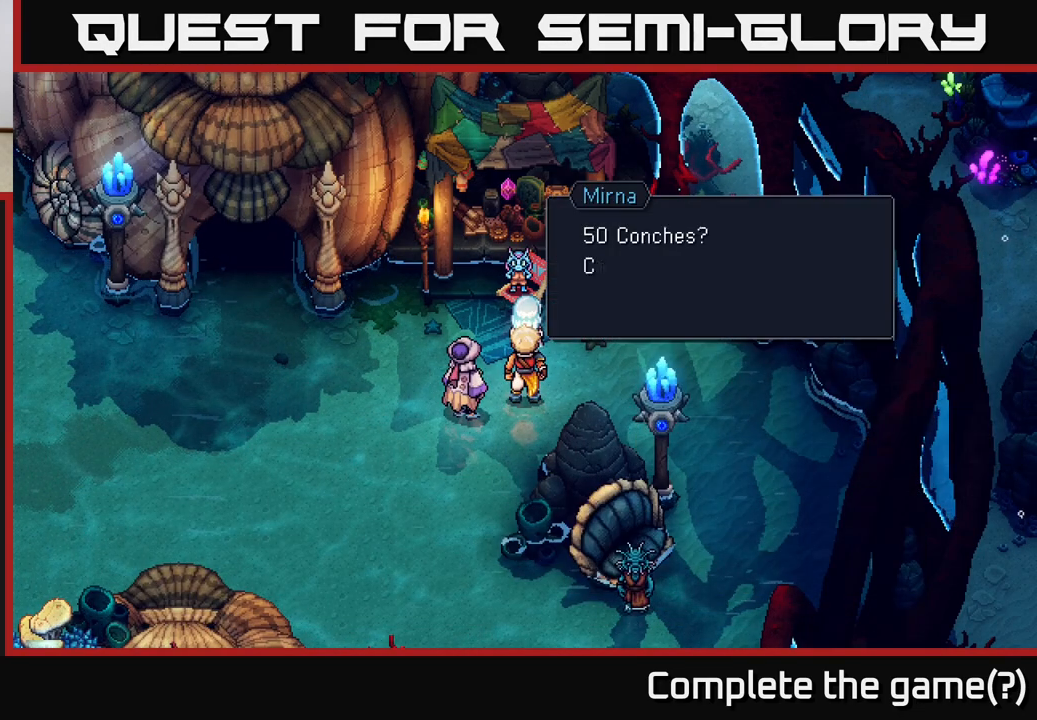
{"buttons": [], "left_stick": "center", "right_stick": "center", "events": [[117, "A", "down"], [267, "A", "up"]]}
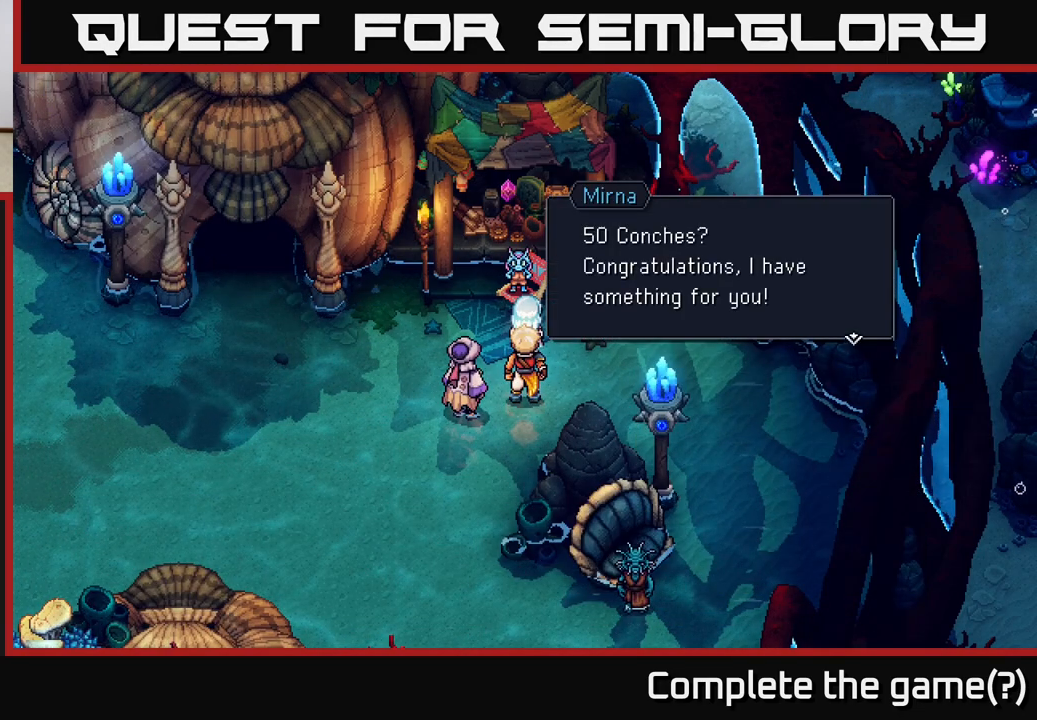
{"buttons": [], "left_stick": "center", "right_stick": "center", "events": [[33, "A", "down"], [200, "A", "up"]]}
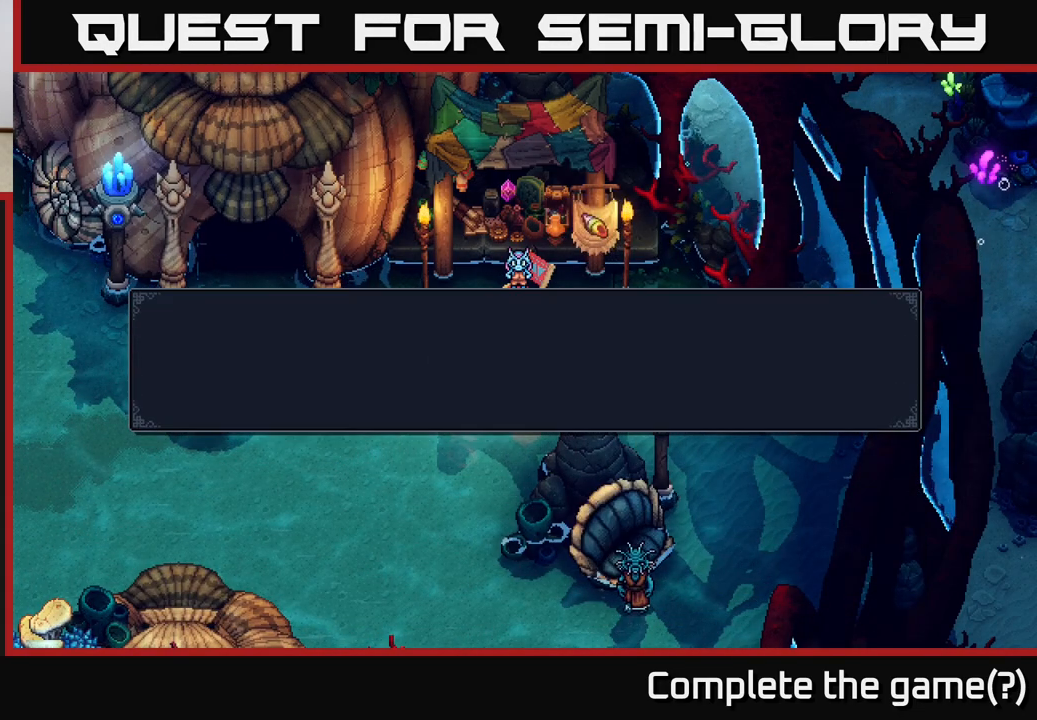
{"buttons": [], "left_stick": "center", "right_stick": "center", "events": []}